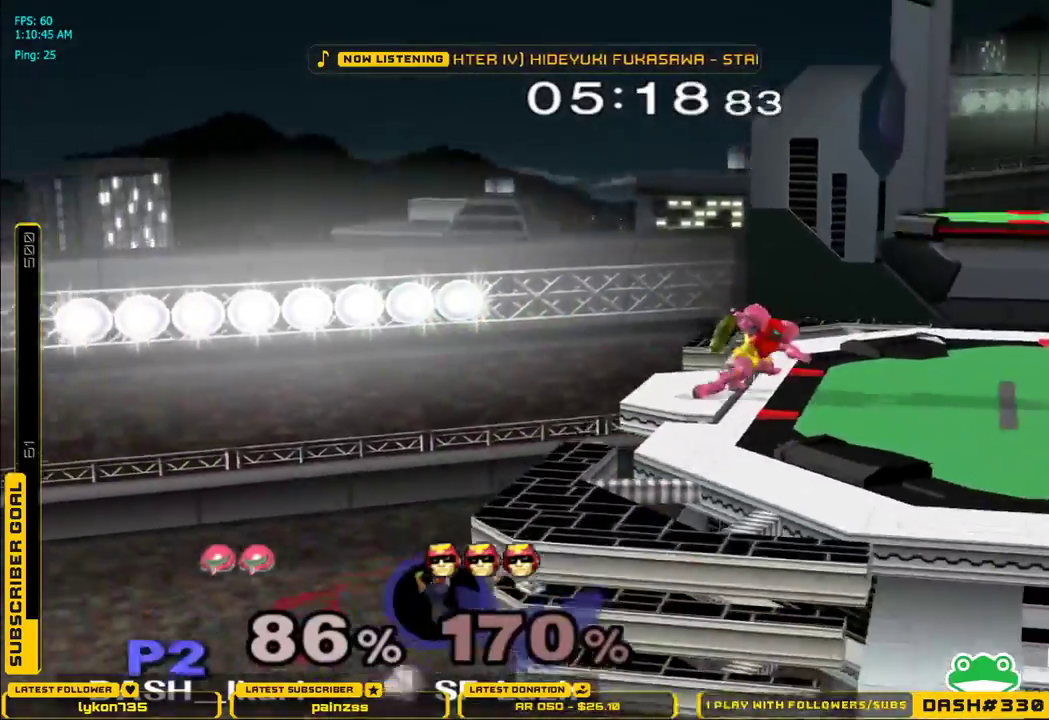
Gameplay with a controller (Nintendo layout); each line is a JSON object with the inputs held at the frame after it (dt_ms = milliseconds from this image to that frame). "events" lists button and stick changes between this image and that frame as [ms after this image, input, new state], when the widget could be followed in between. Not read: L3 R3.
{"dt_ms": 500, "buttons": ["B"], "left_stick": "center", "right_stick": "center", "events": [[450, "B", "down"]]}
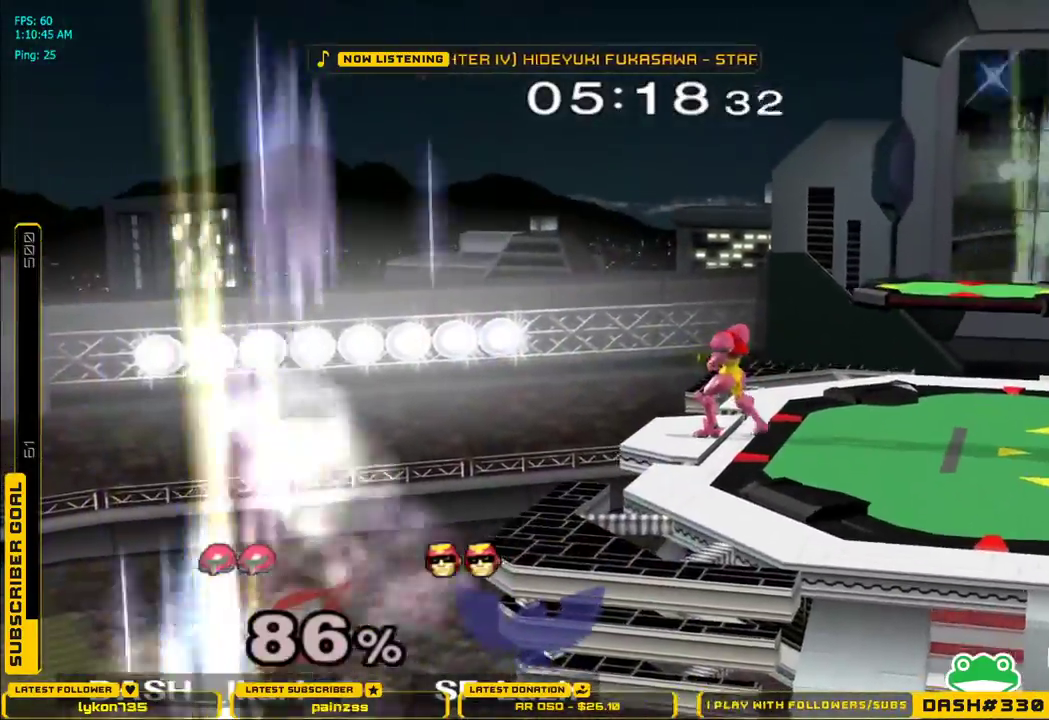
{"dt_ms": 500, "buttons": [], "left_stick": "center", "right_stick": "center", "events": [[83, "B", "up"]]}
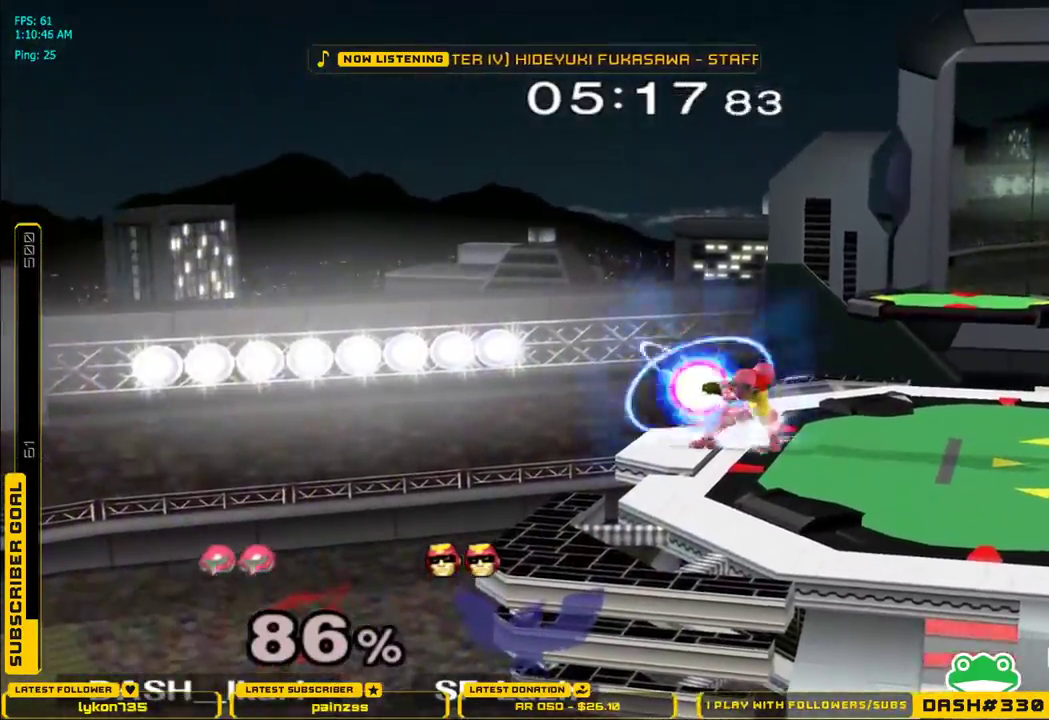
{"dt_ms": 500, "buttons": [], "left_stick": "center", "right_stick": "center", "events": []}
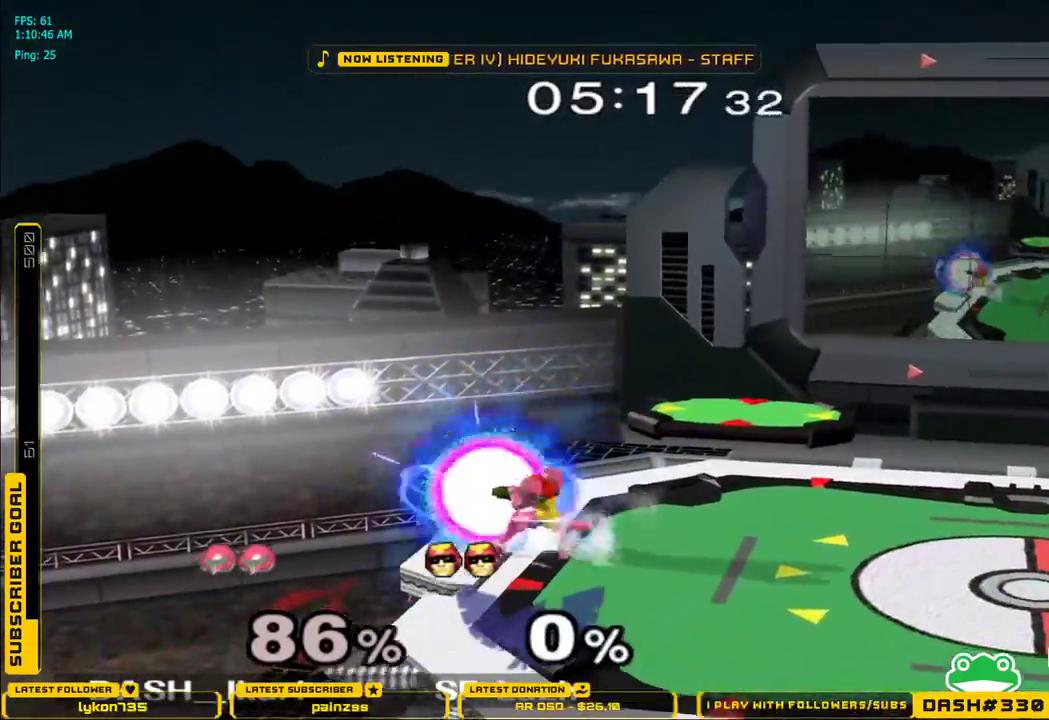
{"dt_ms": 500, "buttons": [], "left_stick": "center", "right_stick": "center"}
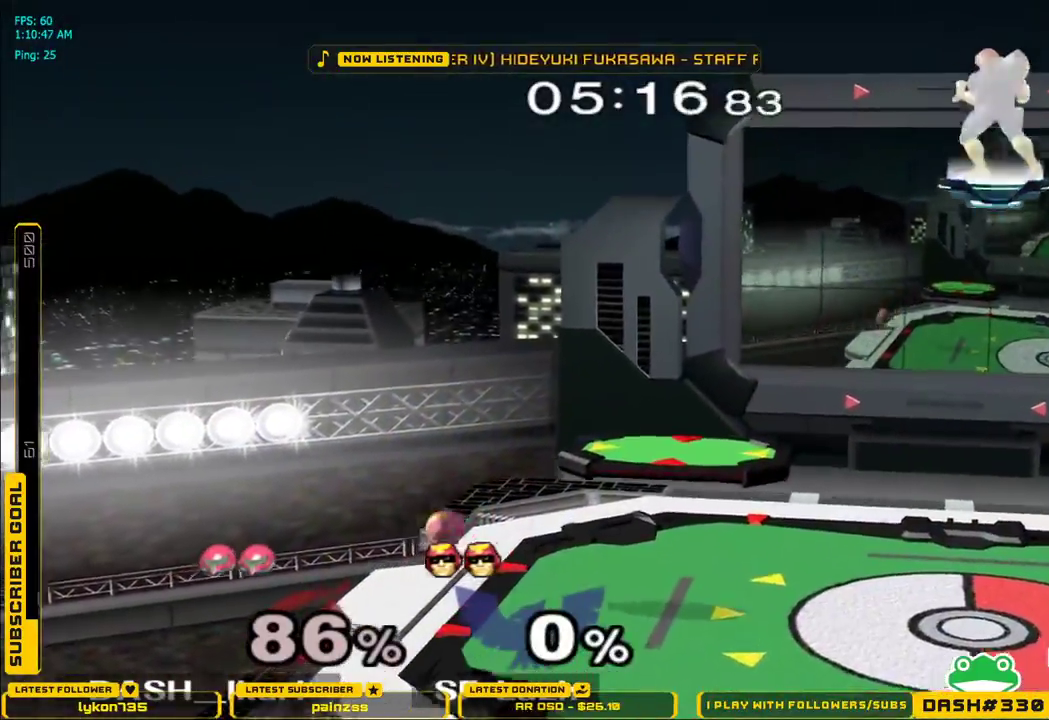
{"dt_ms": 500, "buttons": [], "left_stick": "left", "right_stick": "center", "events": [[483, "left_stick", "left"]]}
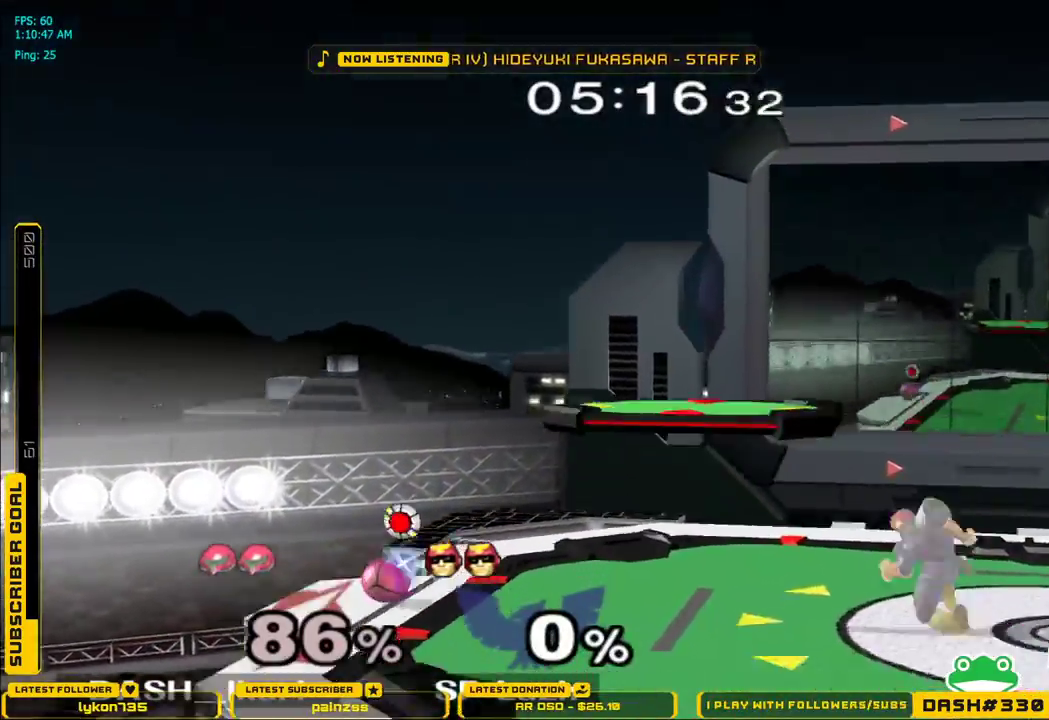
{"dt_ms": 1000, "buttons": [], "left_stick": "right", "right_stick": "center"}
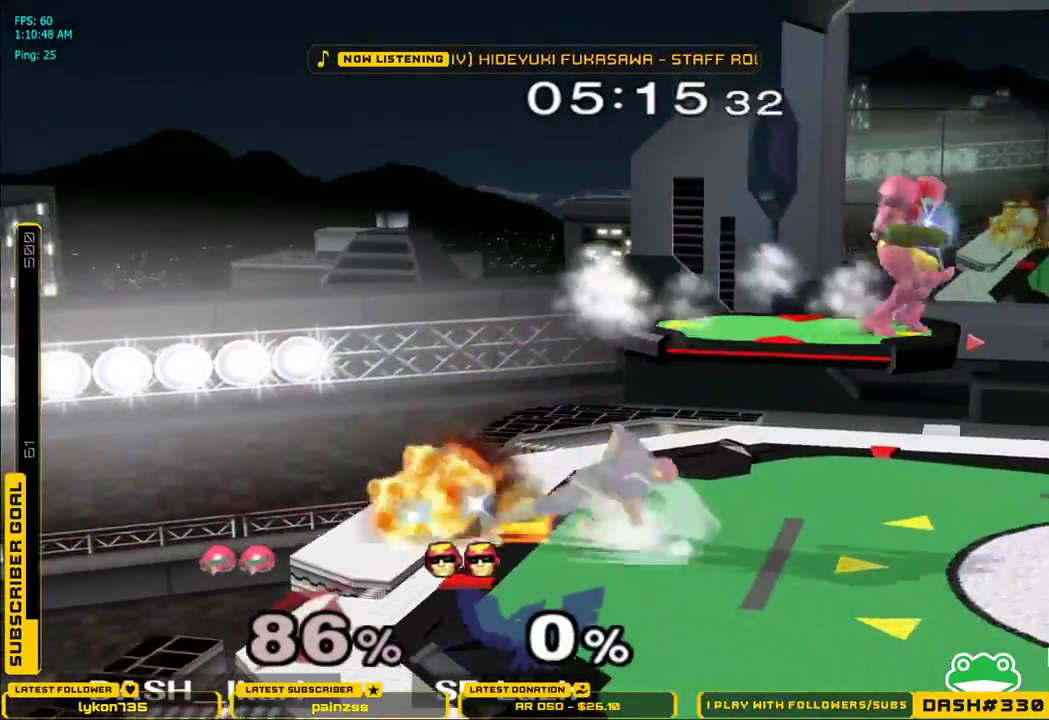
{"dt_ms": 500, "buttons": [], "left_stick": "left", "right_stick": "center"}
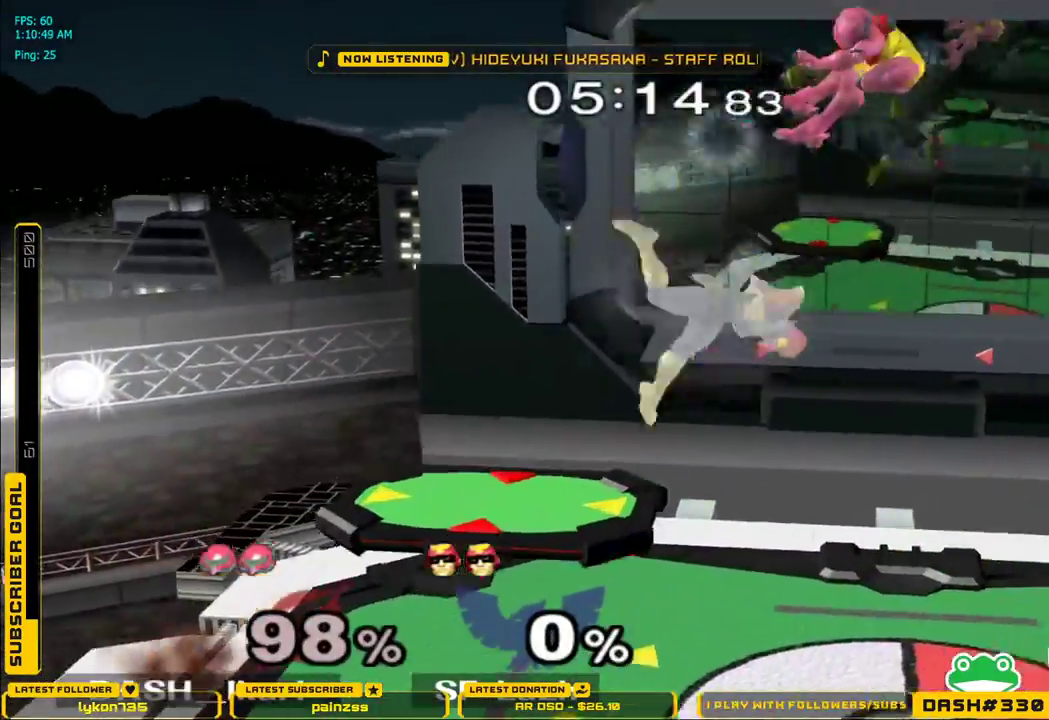
{"dt_ms": 500, "buttons": ["B"], "left_stick": "down", "right_stick": "center", "events": [[333, "left_stick", "down"], [483, "B", "down"]]}
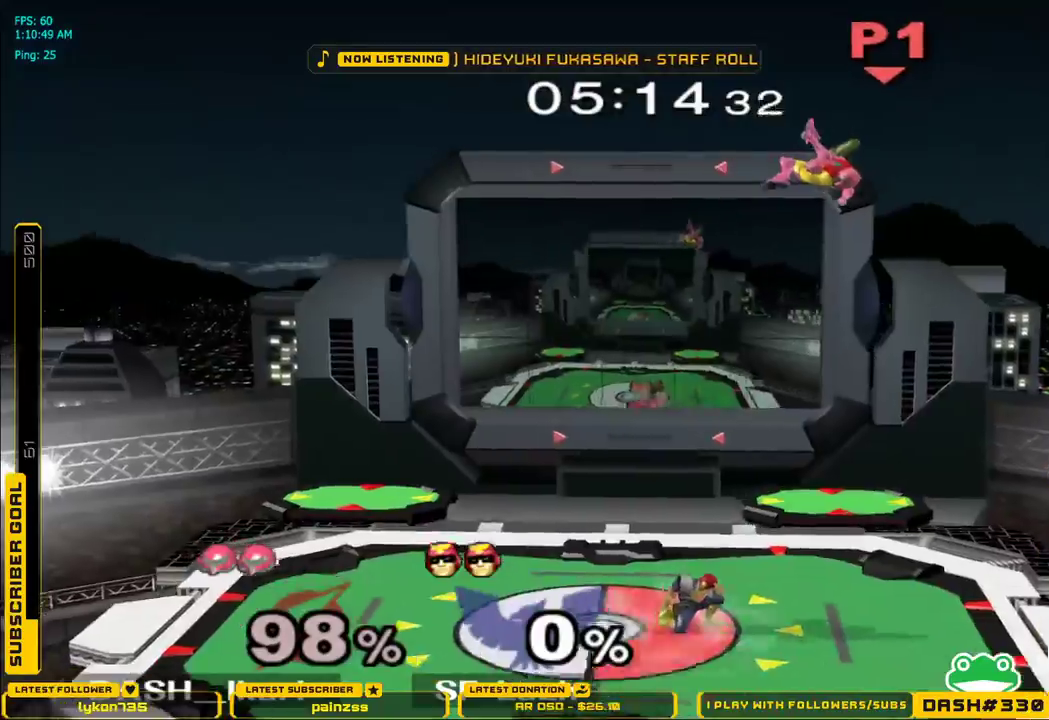
{"dt_ms": 500, "buttons": [], "left_stick": "right", "right_stick": "center", "events": [[17, "B", "up"], [200, "B", "down"], [267, "B", "up"], [317, "B", "down"], [317, "left_stick", "left"], [433, "B", "up"], [483, "left_stick", "right"]]}
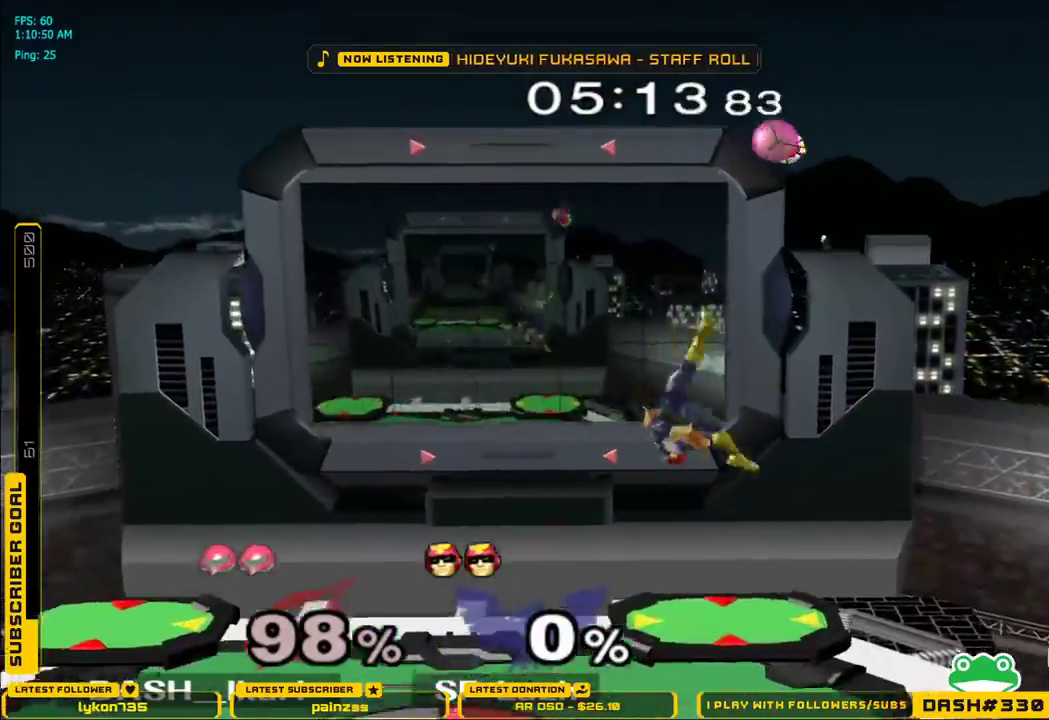
{"dt_ms": 500, "buttons": [], "left_stick": "right", "right_stick": "center", "events": [[133, "A", "down"], [283, "A", "up"]]}
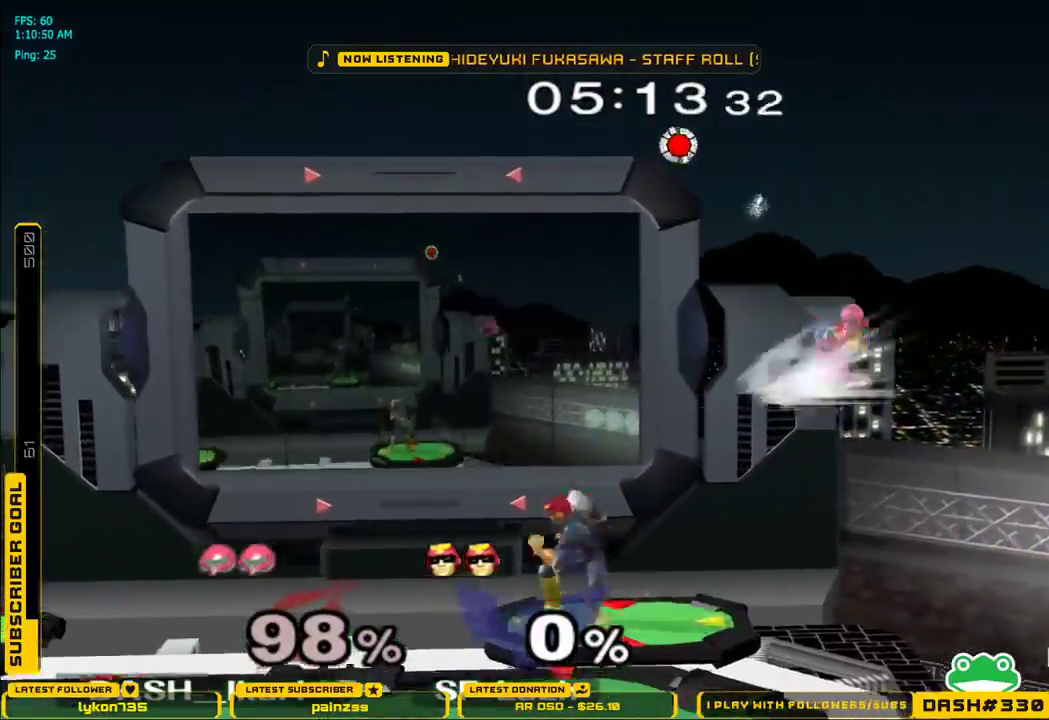
{"dt_ms": 500, "buttons": [], "left_stick": "center", "right_stick": "center", "events": [[83, "left_stick", "down"], [167, "left_stick", "center"], [233, "left_stick", "left"], [250, "B", "down"], [350, "B", "up"], [483, "left_stick", "center"]]}
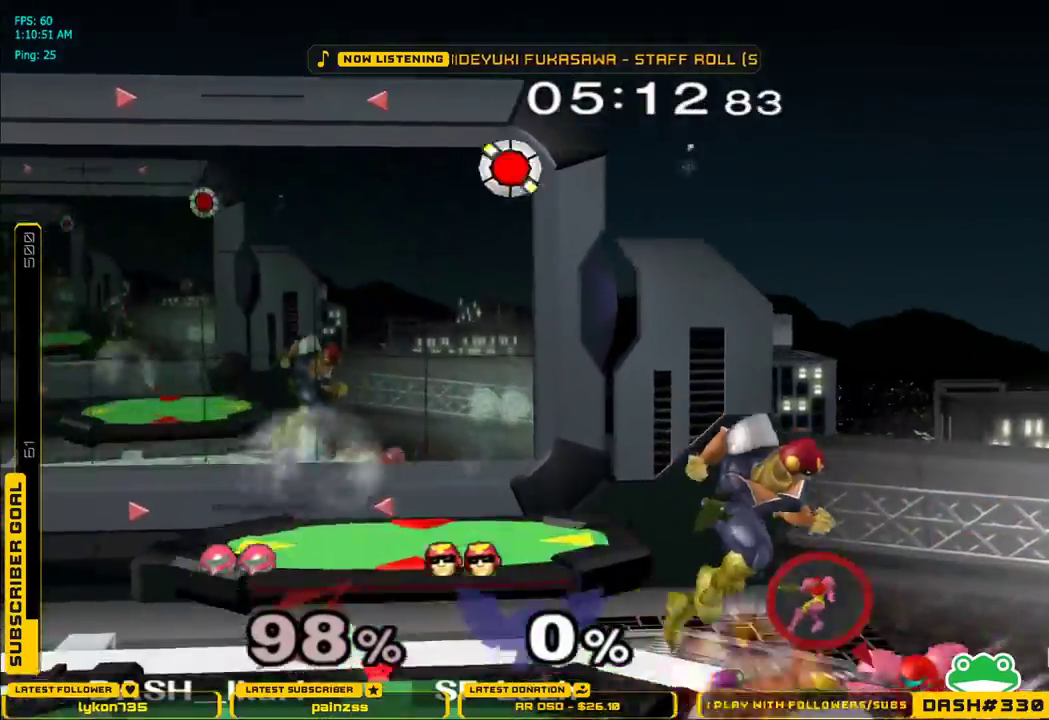
{"dt_ms": 500, "buttons": [], "left_stick": "center", "right_stick": "center", "events": [[267, "B", "down"], [350, "B", "up"]]}
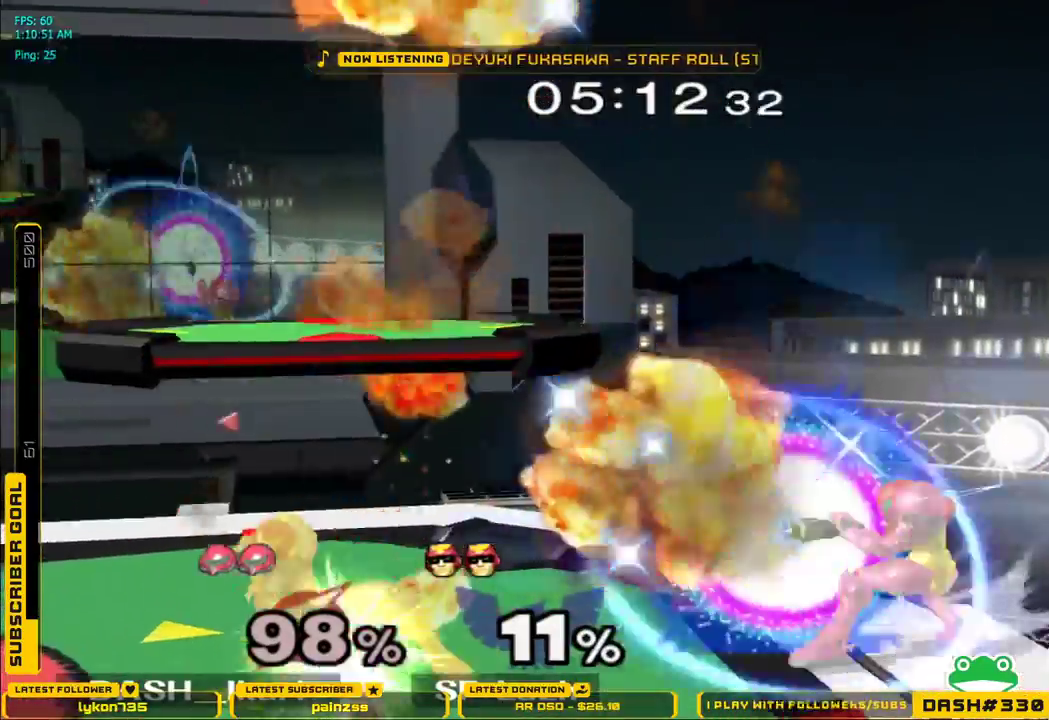
{"dt_ms": 500, "buttons": [], "left_stick": "left", "right_stick": "center", "events": [[33, "B", "down"], [83, "B", "up"], [483, "left_stick", "left"]]}
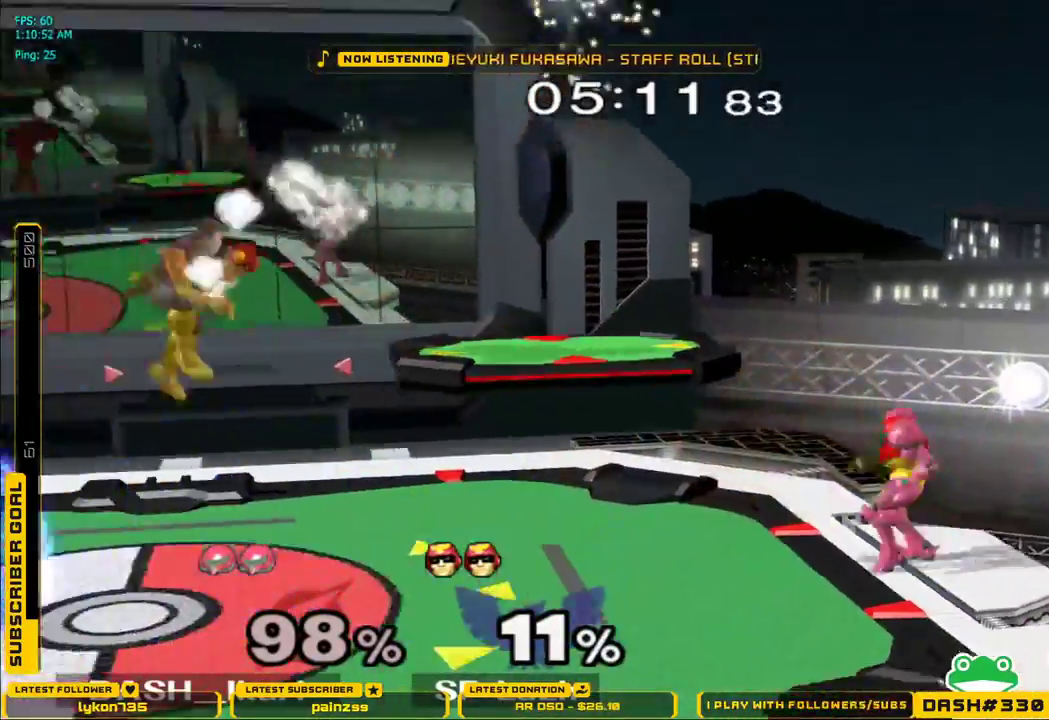
{"dt_ms": 500, "buttons": ["L1"], "left_stick": "left", "right_stick": "center", "events": [[100, "X", "down"], [117, "X", "up"], [167, "B", "down"], [267, "B", "up"], [350, "A", "down"], [400, "A", "up"], [450, "L1", "down"]]}
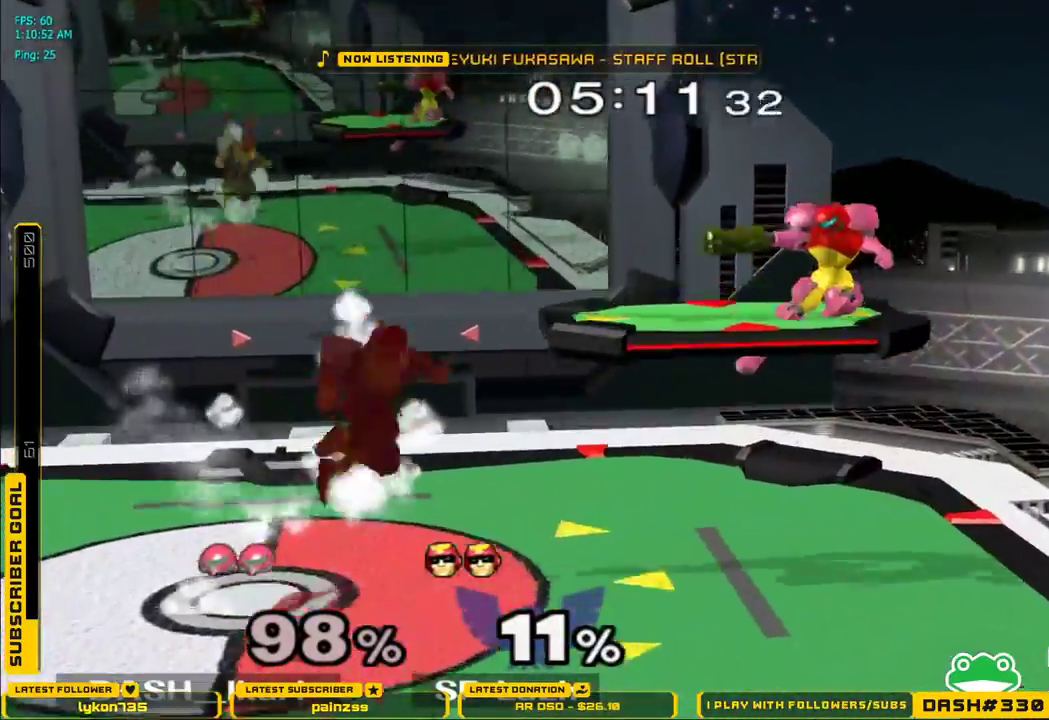
{"dt_ms": 500, "buttons": ["L1"], "left_stick": "left", "right_stick": "center", "events": []}
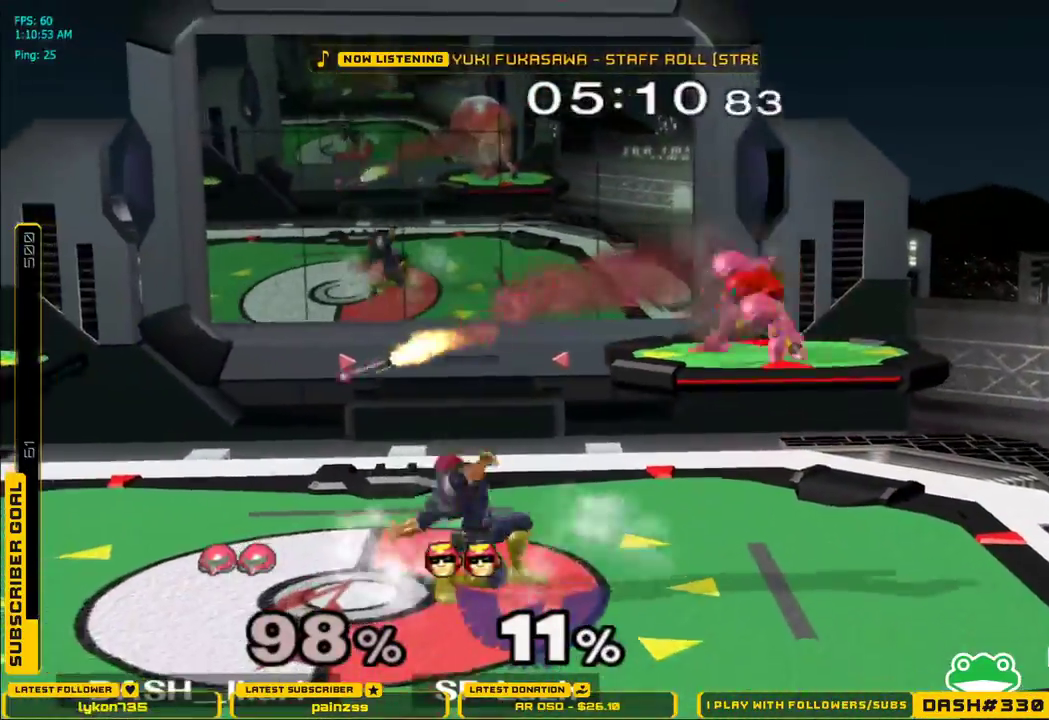
{"dt_ms": 500, "buttons": [], "left_stick": "center", "right_stick": "center", "events": [[17, "left_stick", "down"], [50, "L1", "up"], [100, "left_stick", "center"], [233, "A", "down"], [367, "A", "up"], [367, "left_stick", "down"], [400, "A", "down"], [417, "L1", "down"], [483, "A", "up"], [483, "L1", "up"], [500, "left_stick", "center"]]}
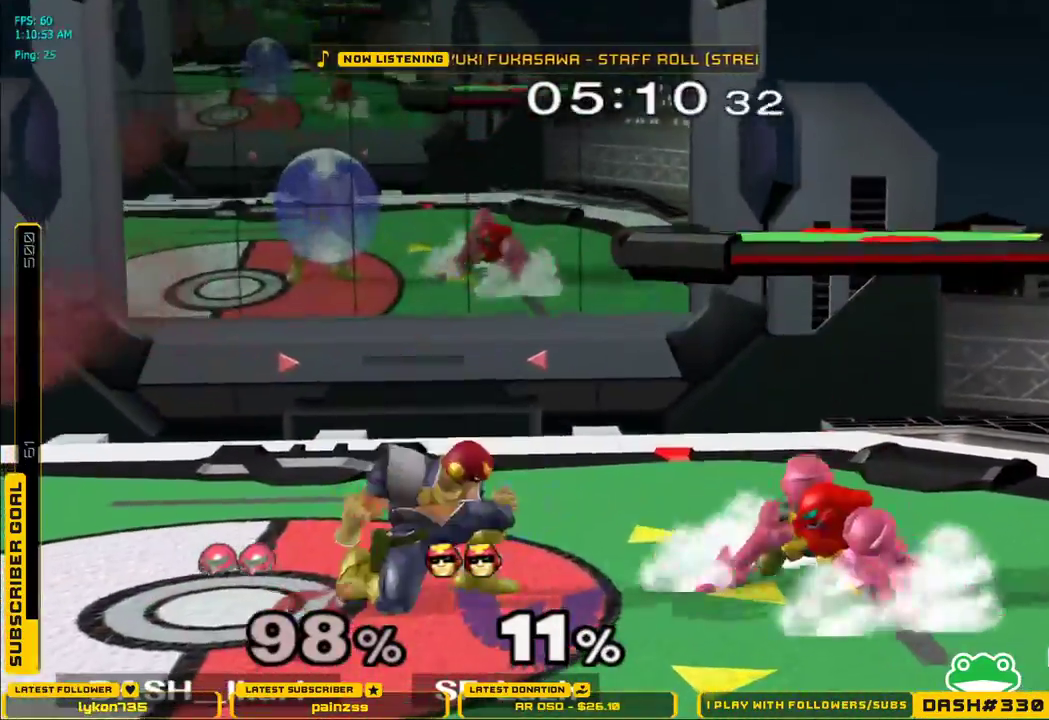
{"dt_ms": 500, "buttons": [], "left_stick": "left", "right_stick": "center"}
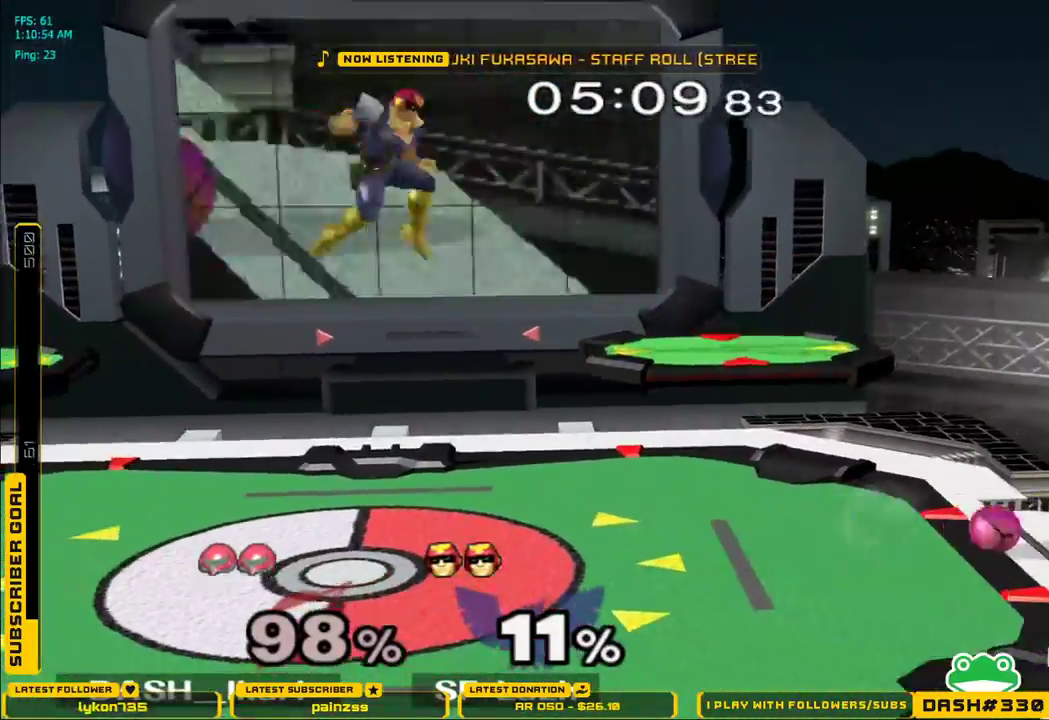
{"dt_ms": 500, "buttons": [], "left_stick": "left", "right_stick": "center", "events": [[133, "left_stick", "center"], [383, "left_stick", "left"], [450, "X", "down"], [500, "X", "up"]]}
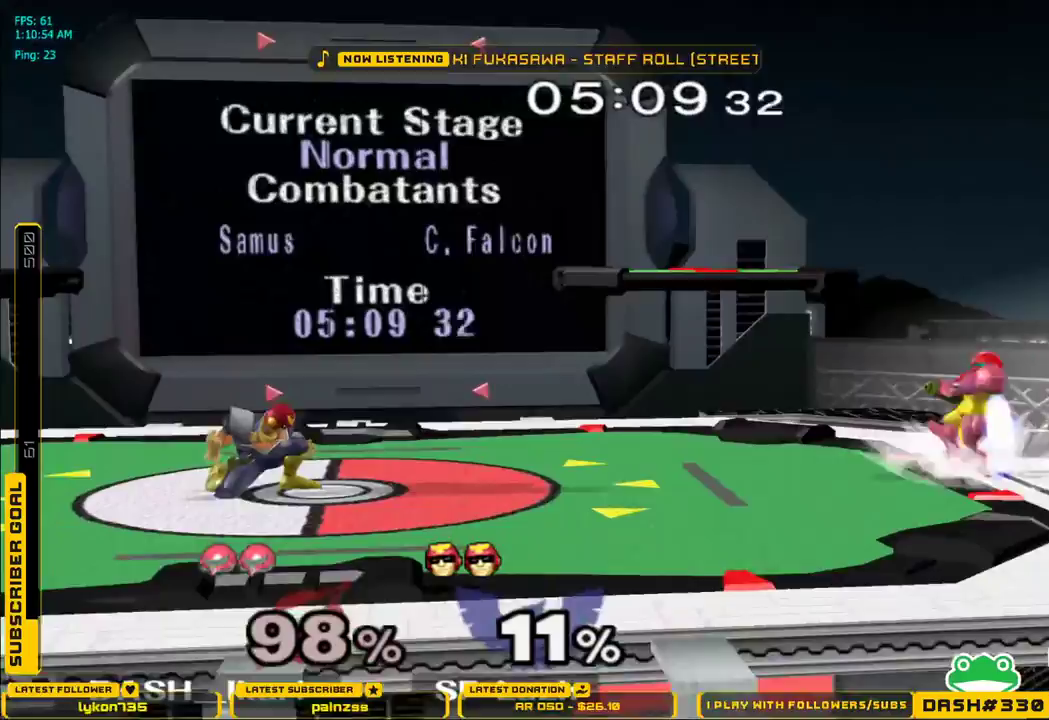
{"dt_ms": 500, "buttons": [], "left_stick": "center", "right_stick": "center", "events": [[67, "X", "down"], [283, "L1", "down"], [283, "left_stick", "down"], [333, "X", "up"], [400, "L1", "up"], [400, "left_stick", "center"]]}
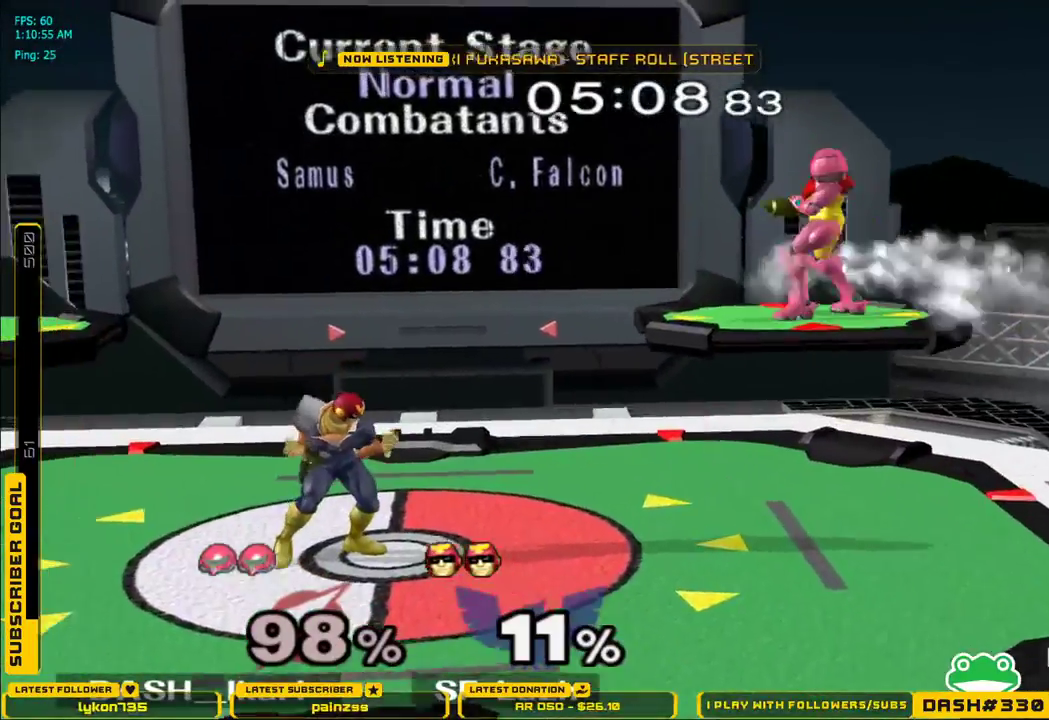
{"dt_ms": 500, "buttons": [], "left_stick": "center", "right_stick": "center", "events": [[250, "B", "down"], [300, "A", "down"], [400, "A", "up"], [400, "B", "up"]]}
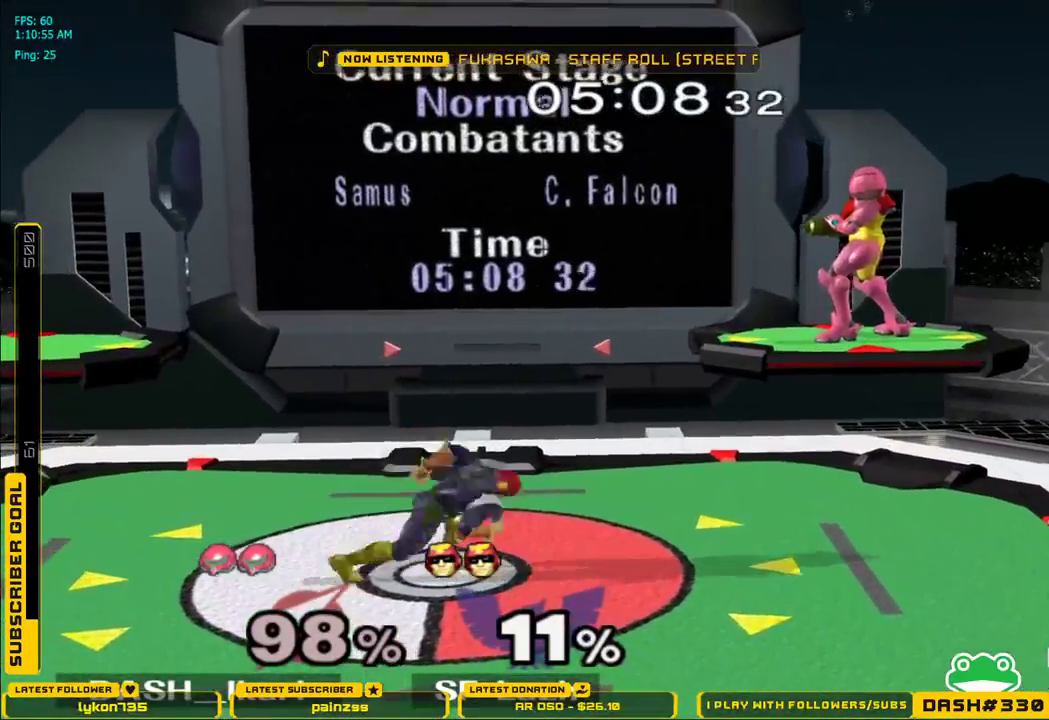
{"dt_ms": 500, "buttons": ["L1"], "left_stick": "down", "right_stick": "center", "events": [[50, "B", "down"], [100, "B", "up"], [133, "left_stick", "left"], [317, "left_stick", "down"], [333, "right_stick", "up"], [433, "left_stick", "left"], [450, "right_stick", "center"], [483, "left_stick", "down"], [500, "L1", "down"]]}
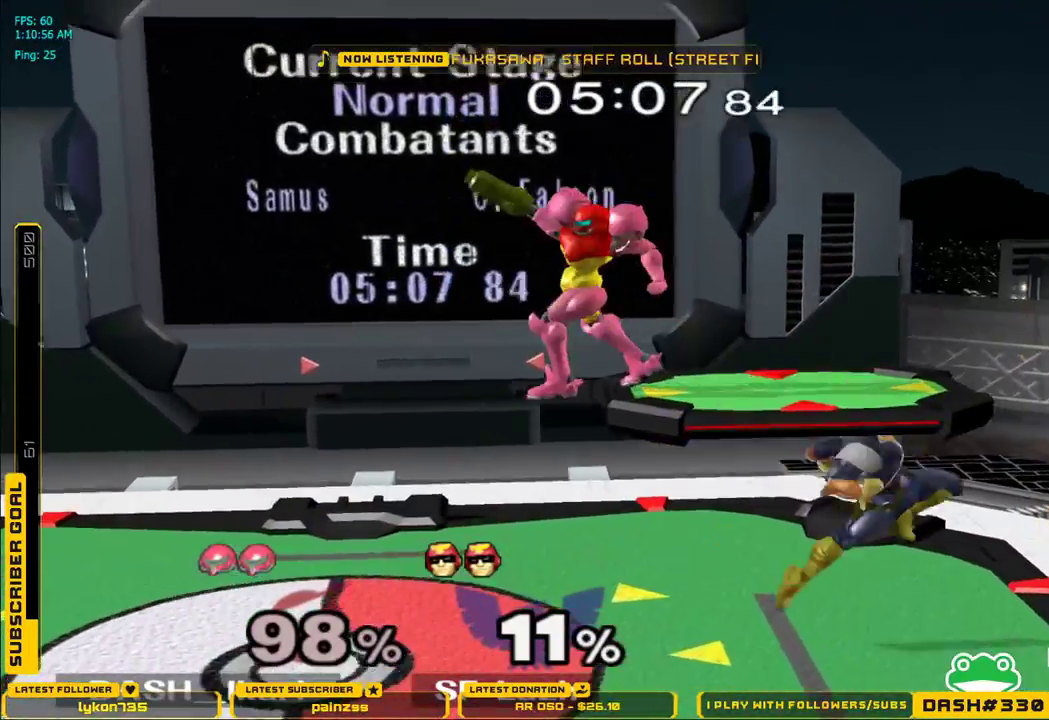
{"dt_ms": 500, "buttons": ["L1"], "left_stick": "left", "right_stick": "center", "events": [[100, "L1", "up"], [100, "left_stick", "center"], [300, "L1", "down"], [333, "left_stick", "left"], [400, "L1", "up"], [483, "L1", "down"]]}
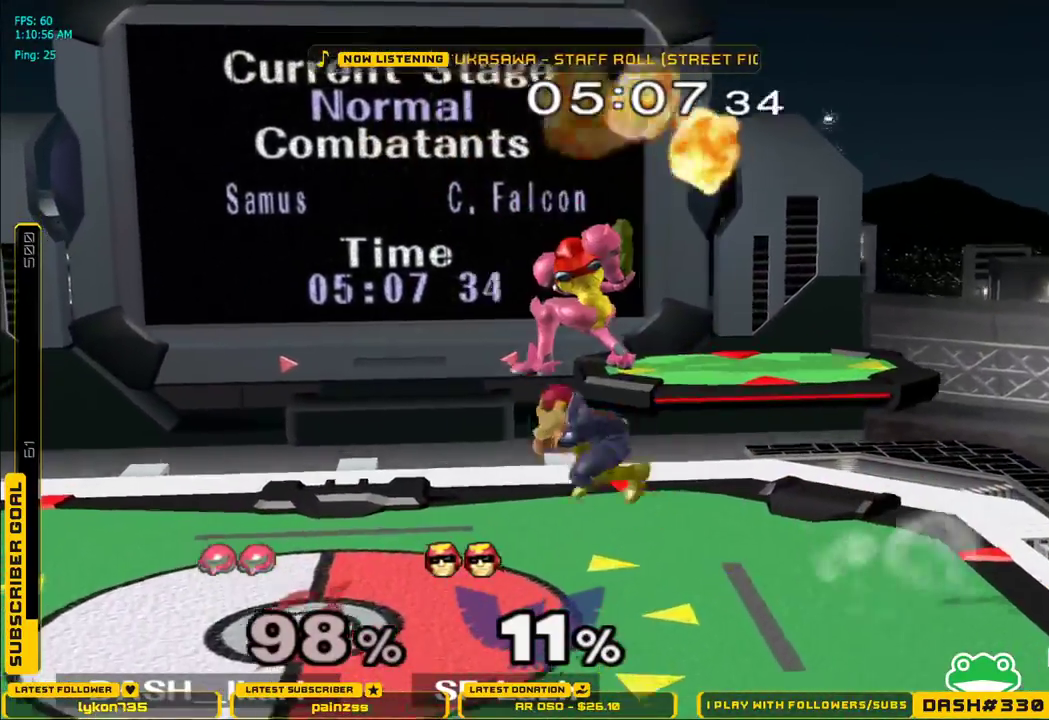
{"dt_ms": 500, "buttons": ["L1"], "left_stick": "up-left", "right_stick": "center", "events": [[17, "left_stick", "up-left"], [433, "B", "down"], [483, "B", "up"]]}
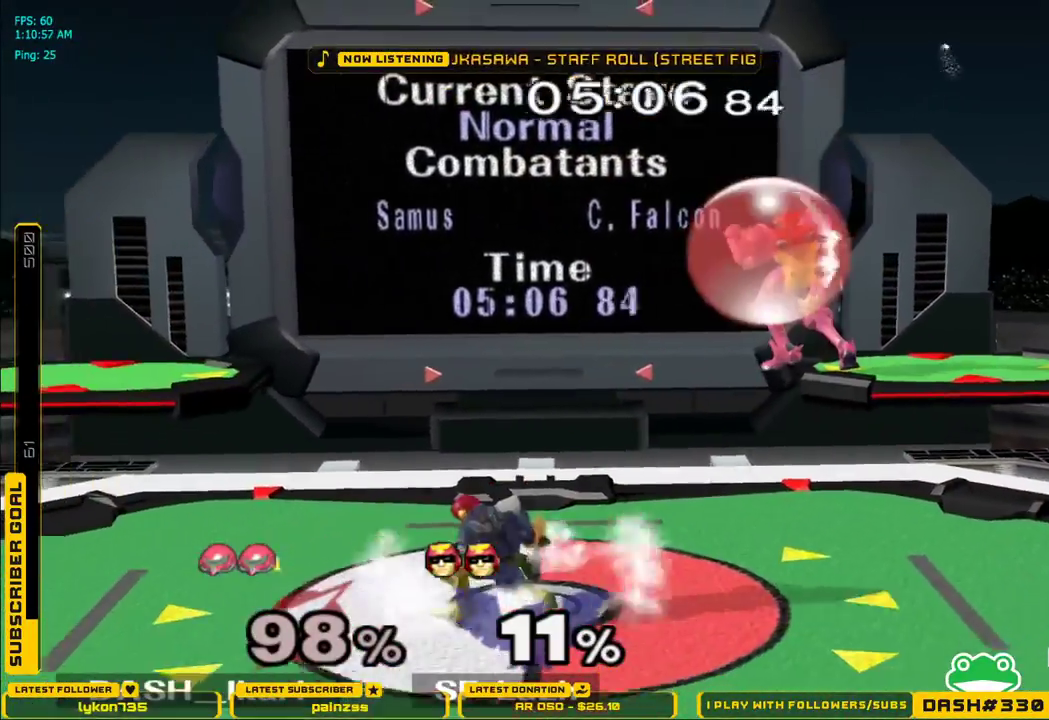
{"dt_ms": 500, "buttons": [], "left_stick": "up", "right_stick": "center", "events": [[67, "A", "down"], [67, "left_stick", "down-left"], [117, "L1", "up"], [117, "right_stick", "left"], [133, "A", "up"], [217, "left_stick", "left"], [250, "A", "down"], [283, "right_stick", "center"], [300, "A", "up"], [350, "left_stick", "down-left"], [383, "L1", "down"], [467, "L1", "up"], [483, "left_stick", "up"]]}
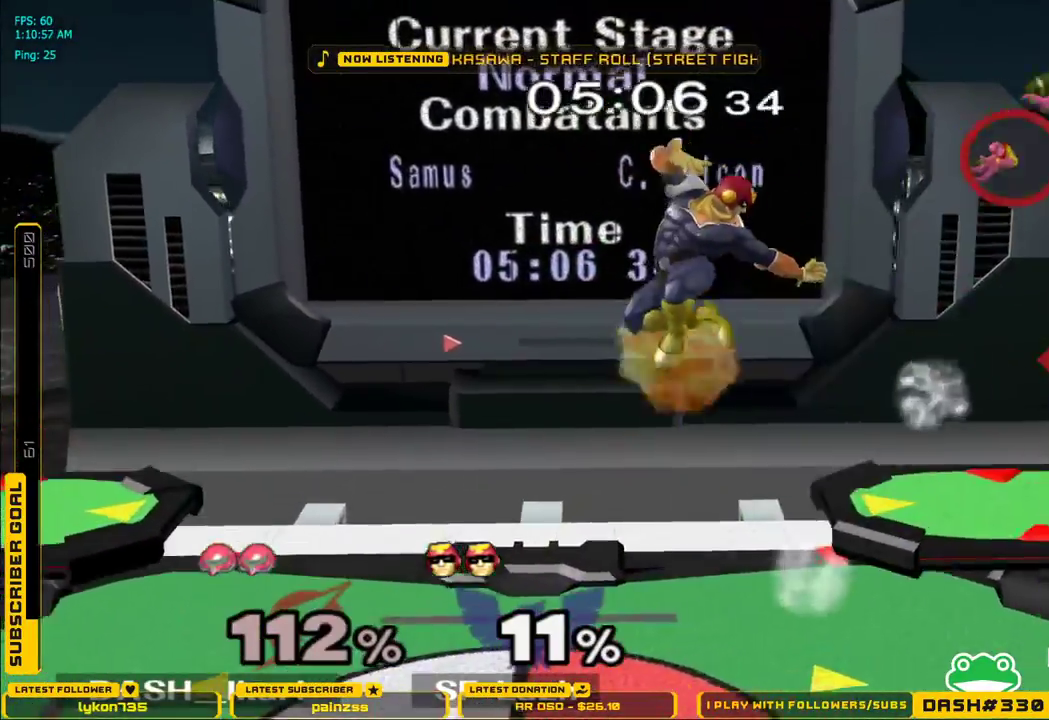
{"dt_ms": 500, "buttons": [], "left_stick": "center", "right_stick": "center", "events": [[250, "left_stick", "center"]]}
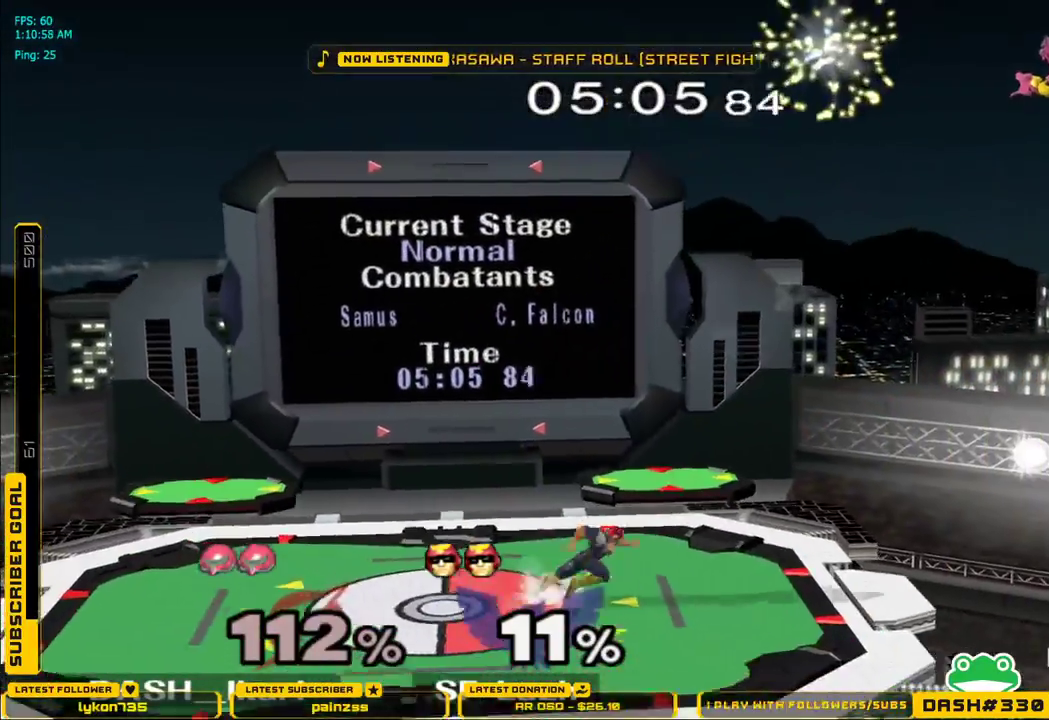
{"dt_ms": 500, "buttons": [], "left_stick": "left", "right_stick": "center", "events": [[50, "left_stick", "left"]]}
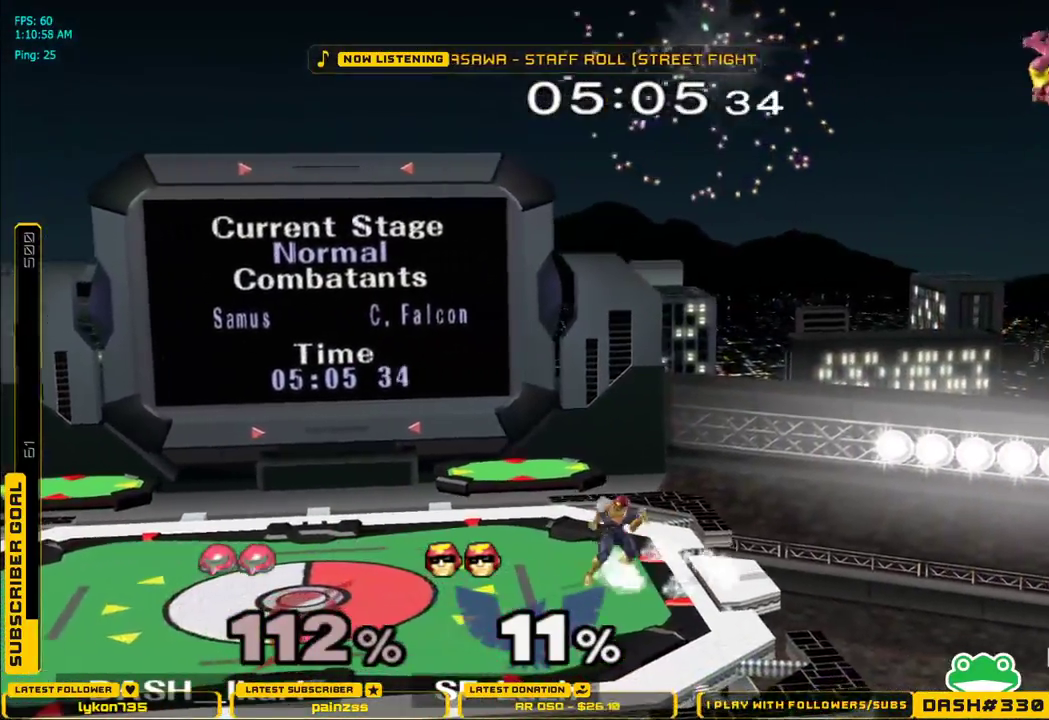
{"dt_ms": 500, "buttons": ["X"], "left_stick": "left", "right_stick": "center", "events": [[117, "left_stick", "down"], [267, "left_stick", "left"], [450, "X", "down"]]}
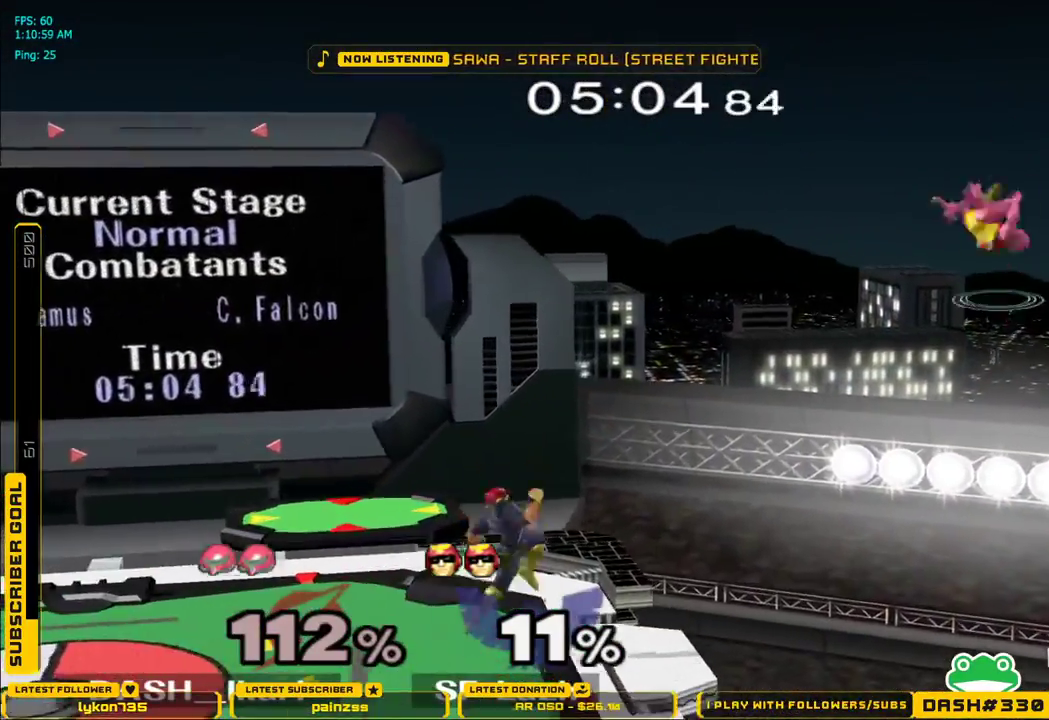
{"dt_ms": 500, "buttons": [], "left_stick": "center", "right_stick": "center", "events": [[400, "X", "up"], [417, "left_stick", "down"], [500, "left_stick", "center"]]}
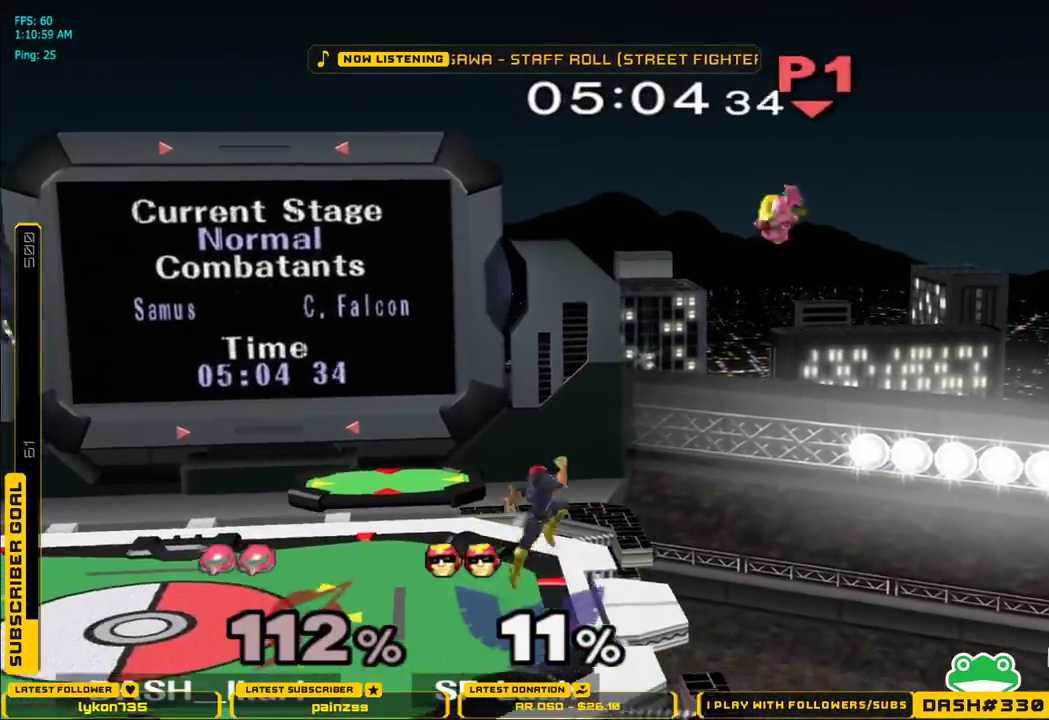
{"dt_ms": 500, "buttons": ["L1"], "left_stick": "left", "right_stick": "center", "events": [[33, "A", "down"], [117, "left_stick", "left"], [450, "A", "up"], [500, "L1", "down"]]}
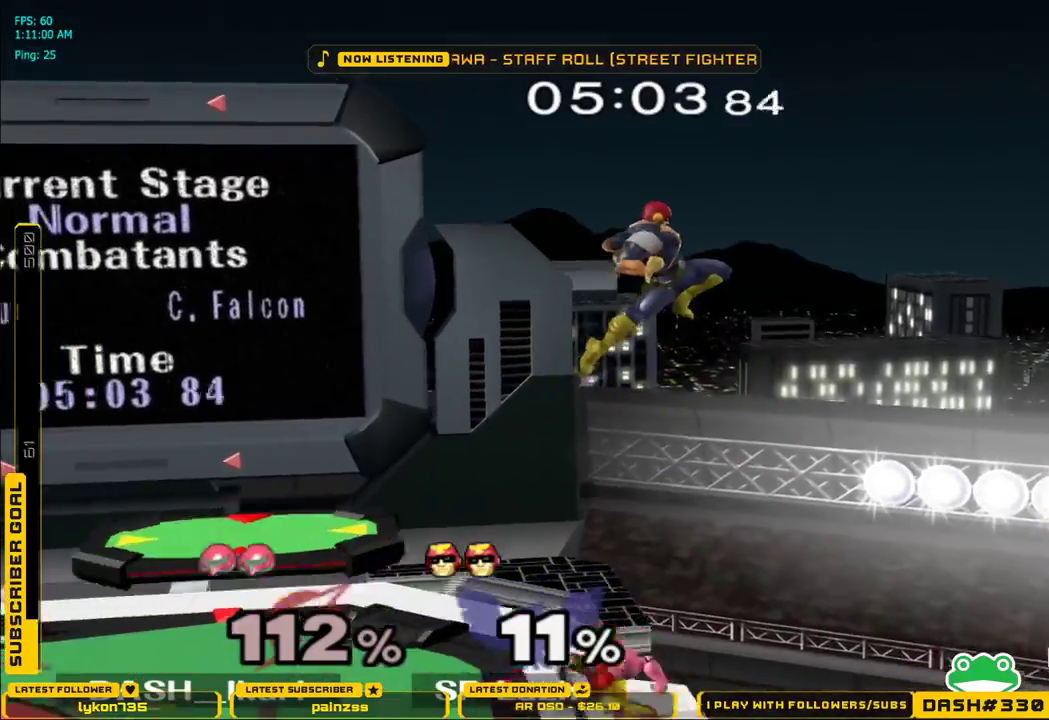
{"dt_ms": 500, "buttons": [], "left_stick": "down", "right_stick": "center", "events": [[67, "left_stick", "down"], [83, "L1", "up"], [200, "right_stick", "down-right"], [300, "right_stick", "center"], [367, "right_stick", "down"], [483, "right_stick", "center"]]}